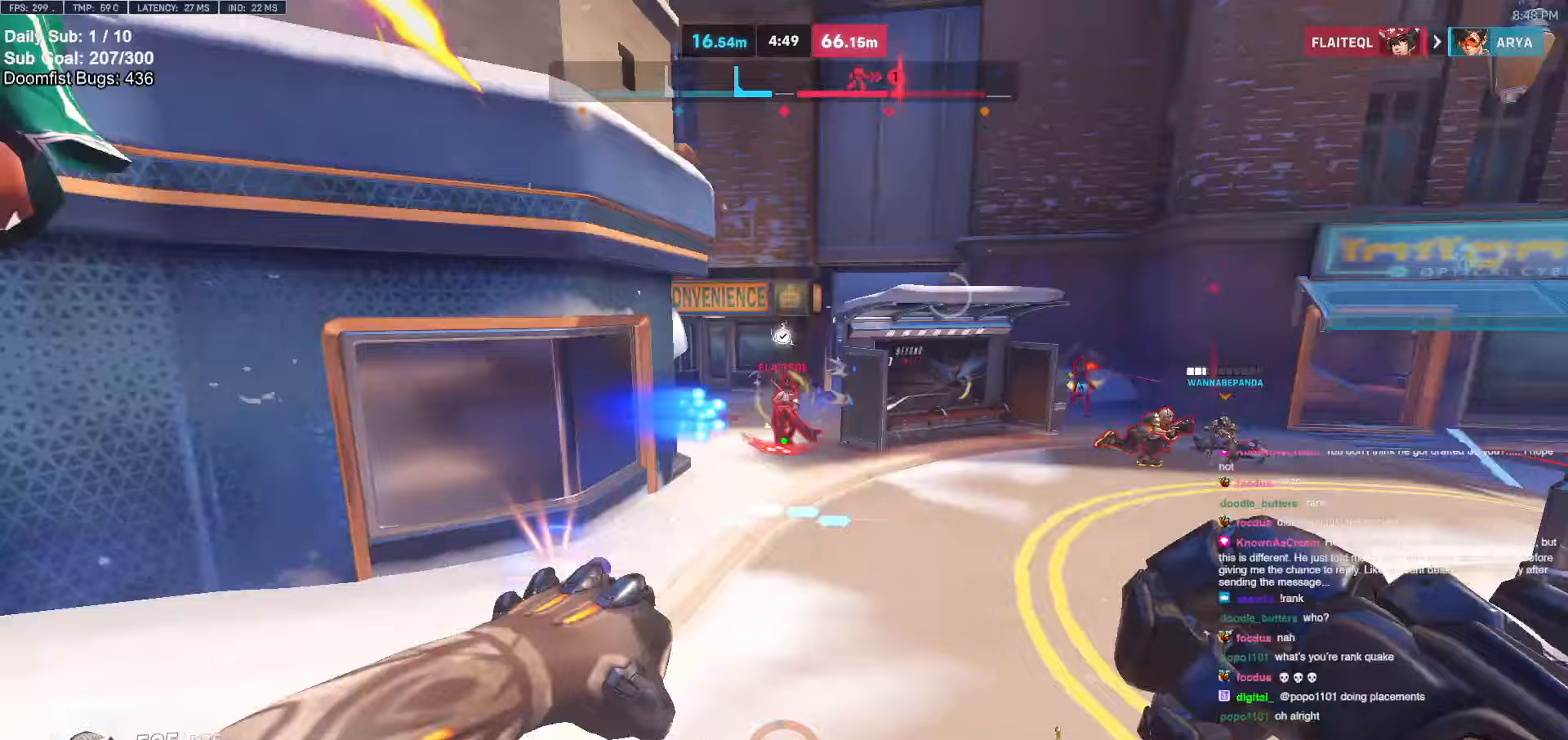
Gameplay with keyboard and mouse; each line is a JSON object with the keys and mouse buttons held at the frame after it. "events" lists presses ("down") and releases ("up") of "a", "ctrl", "d", "e", "f", "melee", "q", "r", "s", "shift", "space", "w", "mouse_left" and "mouse_right" between this image and that frame as [ms after this image, input, new state], when the widget could be followed in between. "mouse_left", "mouse_right" = the "left", "right" buttons of the "mouse" list. No other keys are recorded. Mouse movement is not recorded. Key names are as the overlay labels them; some are game actions (e.g. jump) rather than physical keys.
{"keys": ["d"], "mouse": [], "events": [[33, "w", "up"], [133, "mouse_left", "up"], [317, "mouse_left", "down"], [417, "mouse_left", "up"]]}
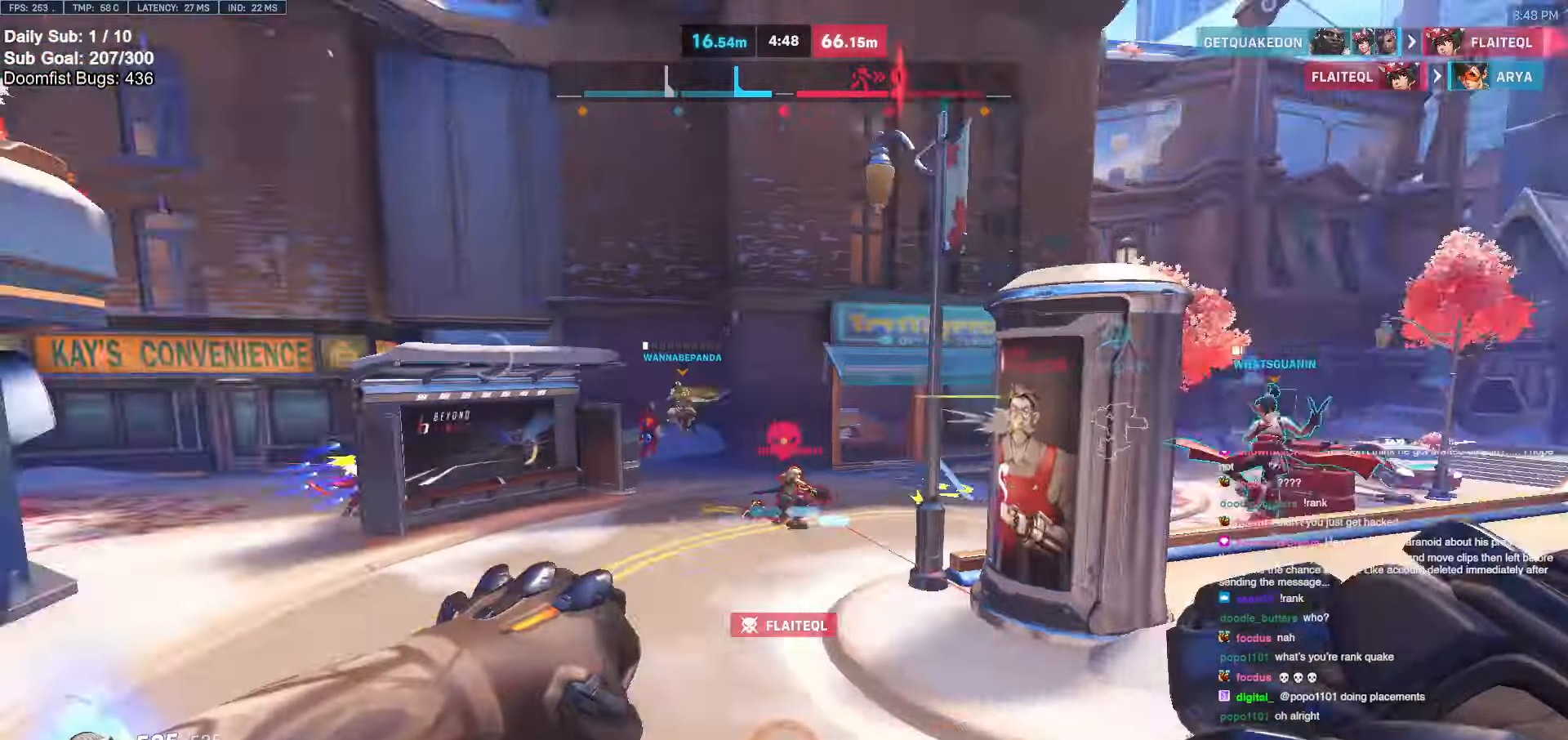
{"keys": ["a"], "mouse": [], "events": [[283, "a", "down"], [283, "s", "down"], [333, "d", "up"], [467, "s", "up"]]}
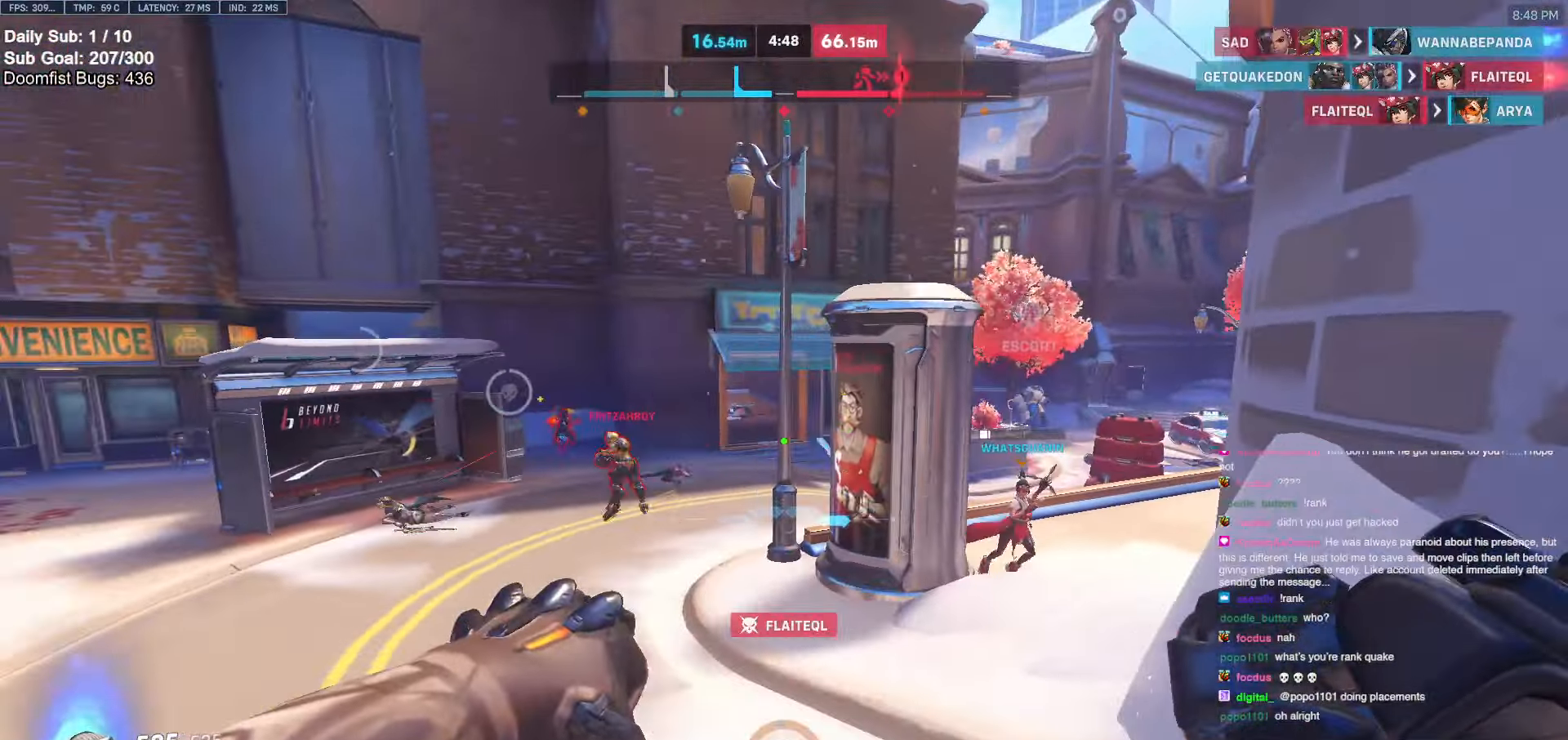
{"keys": ["d"], "mouse": [], "events": [[117, "d", "down"], [117, "mouse_left", "down"], [200, "a", "up"], [250, "mouse_left", "up"]]}
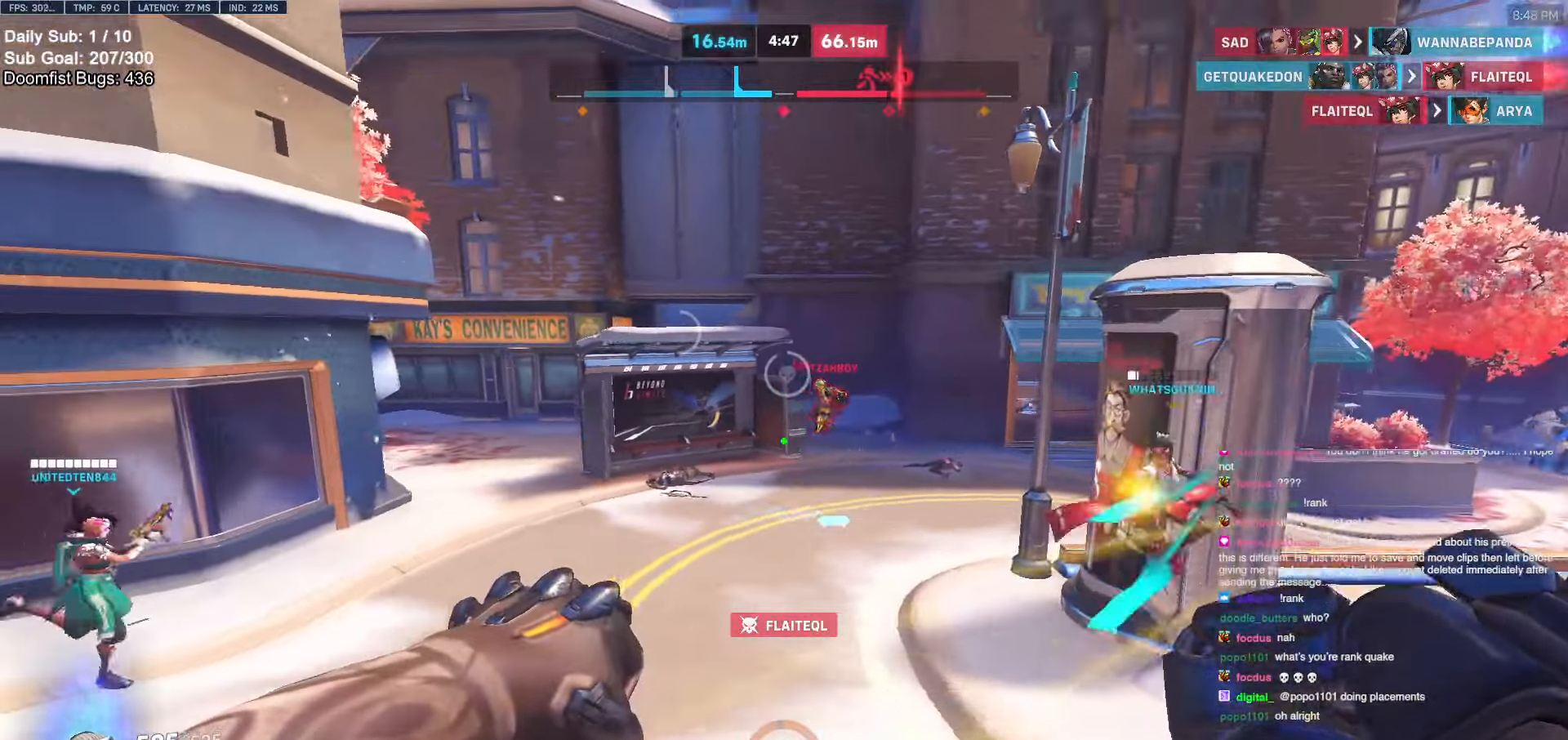
{"keys": ["a", "d", "s"], "mouse": [], "events": [[33, "a", "down"], [33, "mouse_left", "down"], [33, "s", "down"], [83, "s", "up"], [133, "d", "up"], [167, "mouse_left", "up"], [417, "s", "down"], [500, "d", "down"]]}
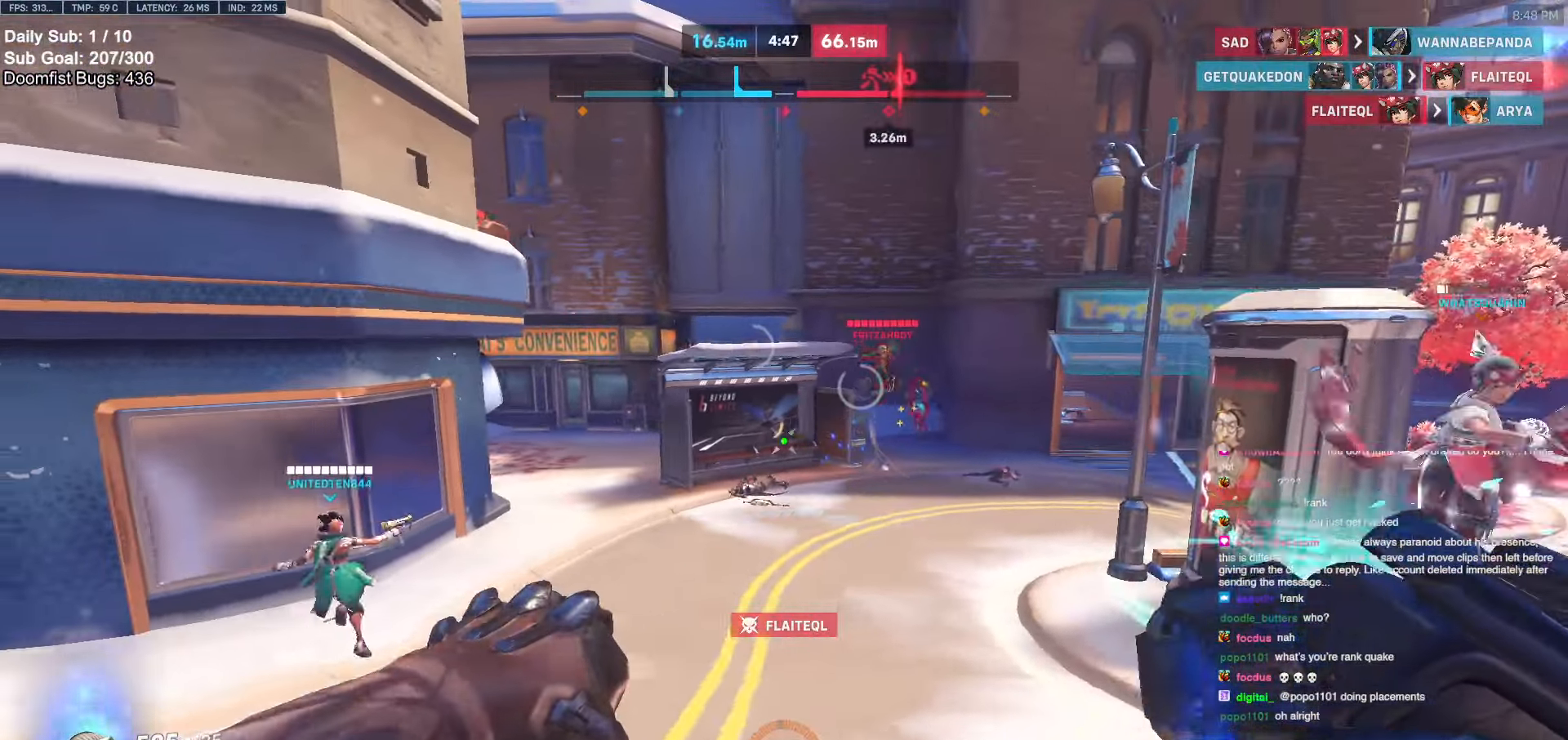
{"keys": ["a"], "mouse": [], "events": [[50, "a", "up"], [100, "s", "up"], [383, "a", "down"], [383, "mouse_left", "down"], [433, "d", "up"], [467, "mouse_left", "up"]]}
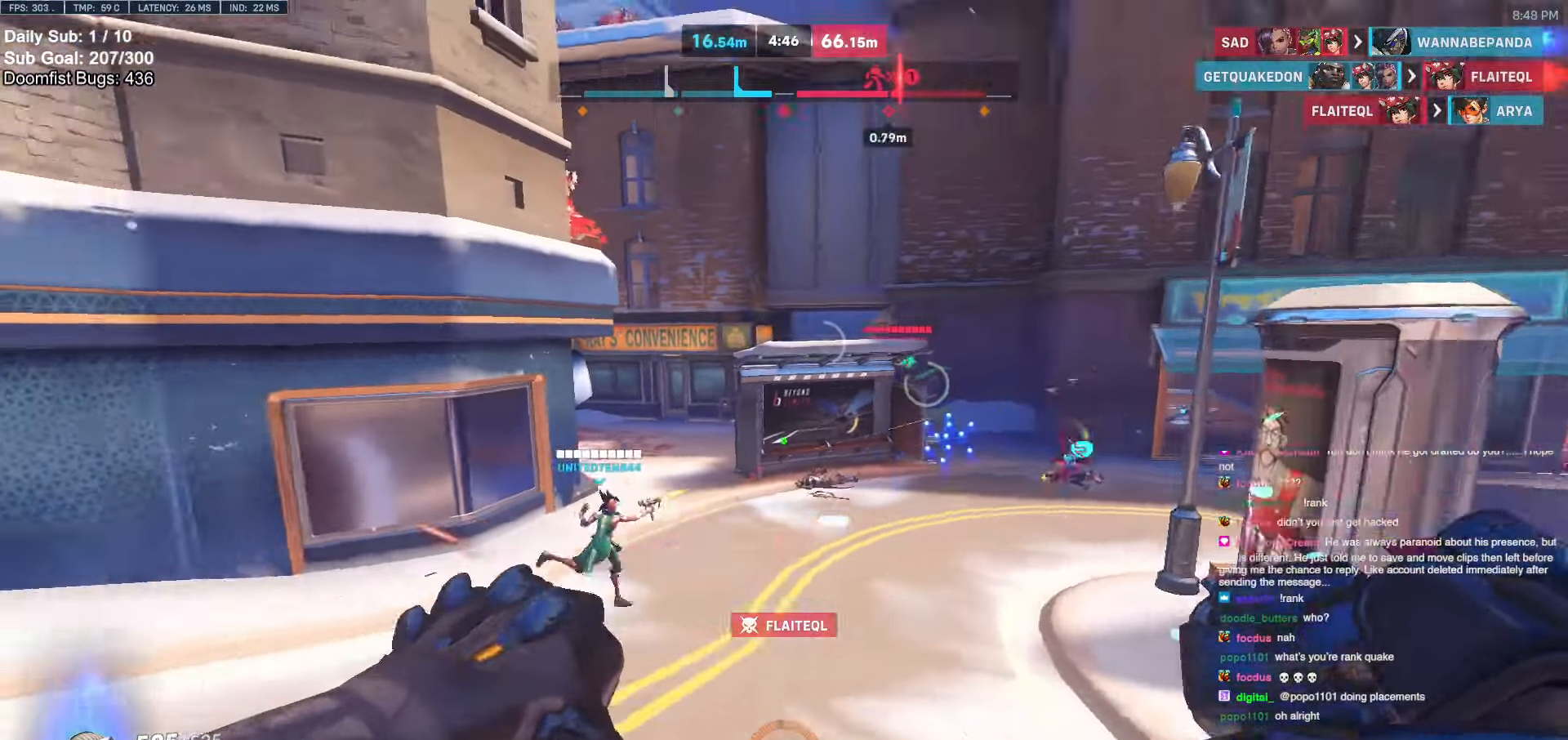
{"keys": ["w"], "mouse": [], "events": [[67, "w", "down"], [117, "a", "up"], [117, "e", "down"], [200, "e", "up"]]}
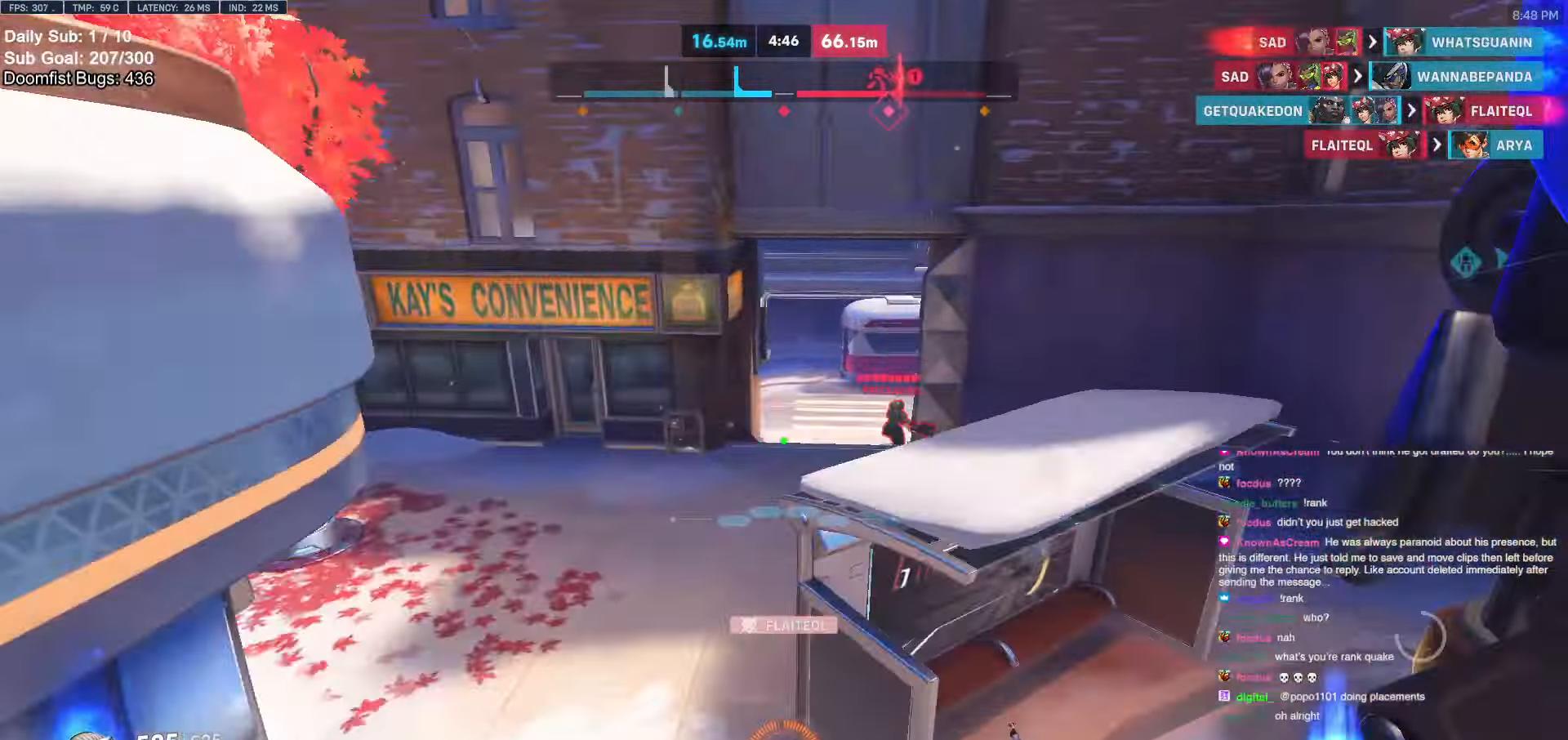
{"keys": ["w"], "mouse": ["right"], "events": [[33, "a", "down"], [217, "a", "up"], [500, "mouse_right", "down"]]}
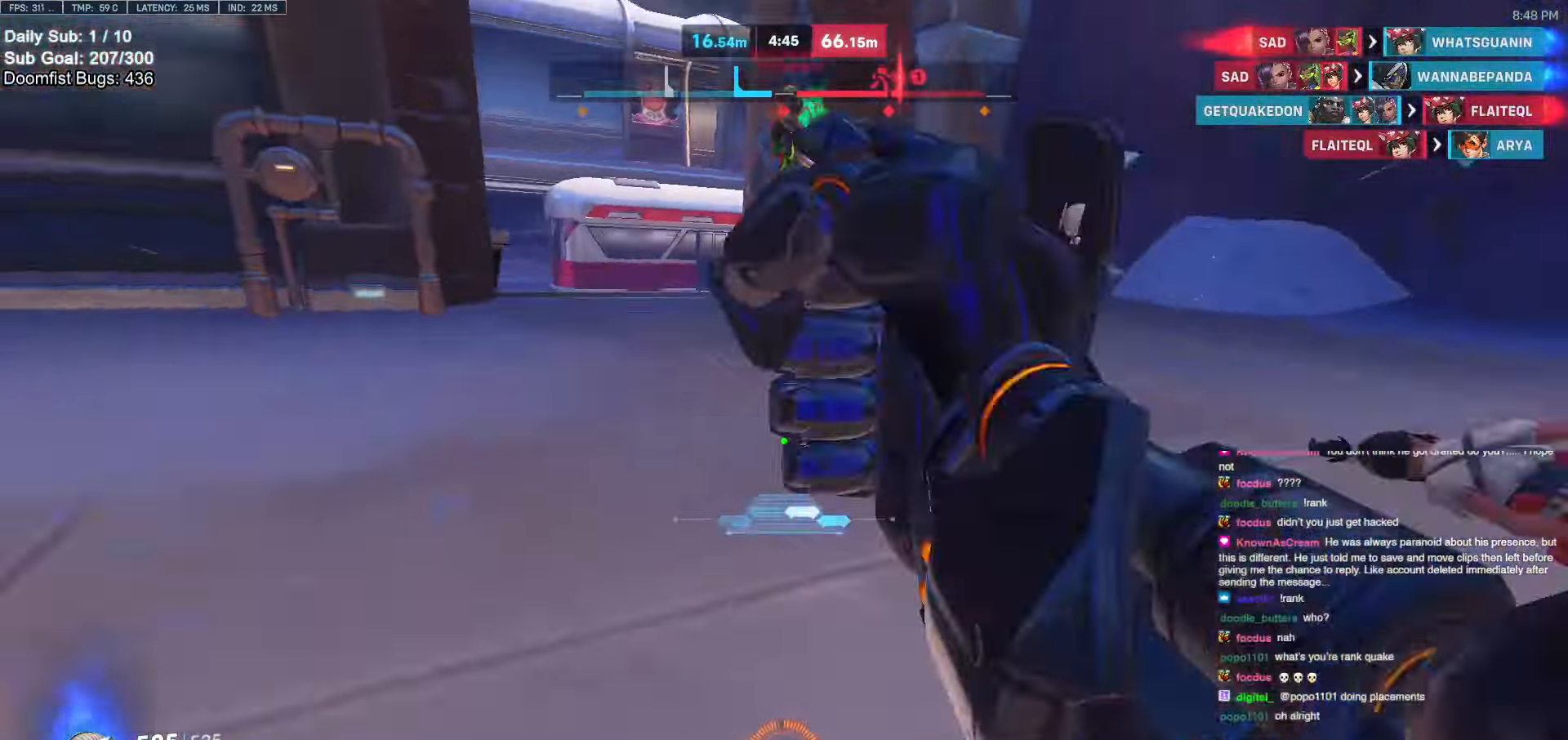
{"keys": ["w"], "mouse": ["right"], "events": [[283, "space", "down"], [383, "space", "up"]]}
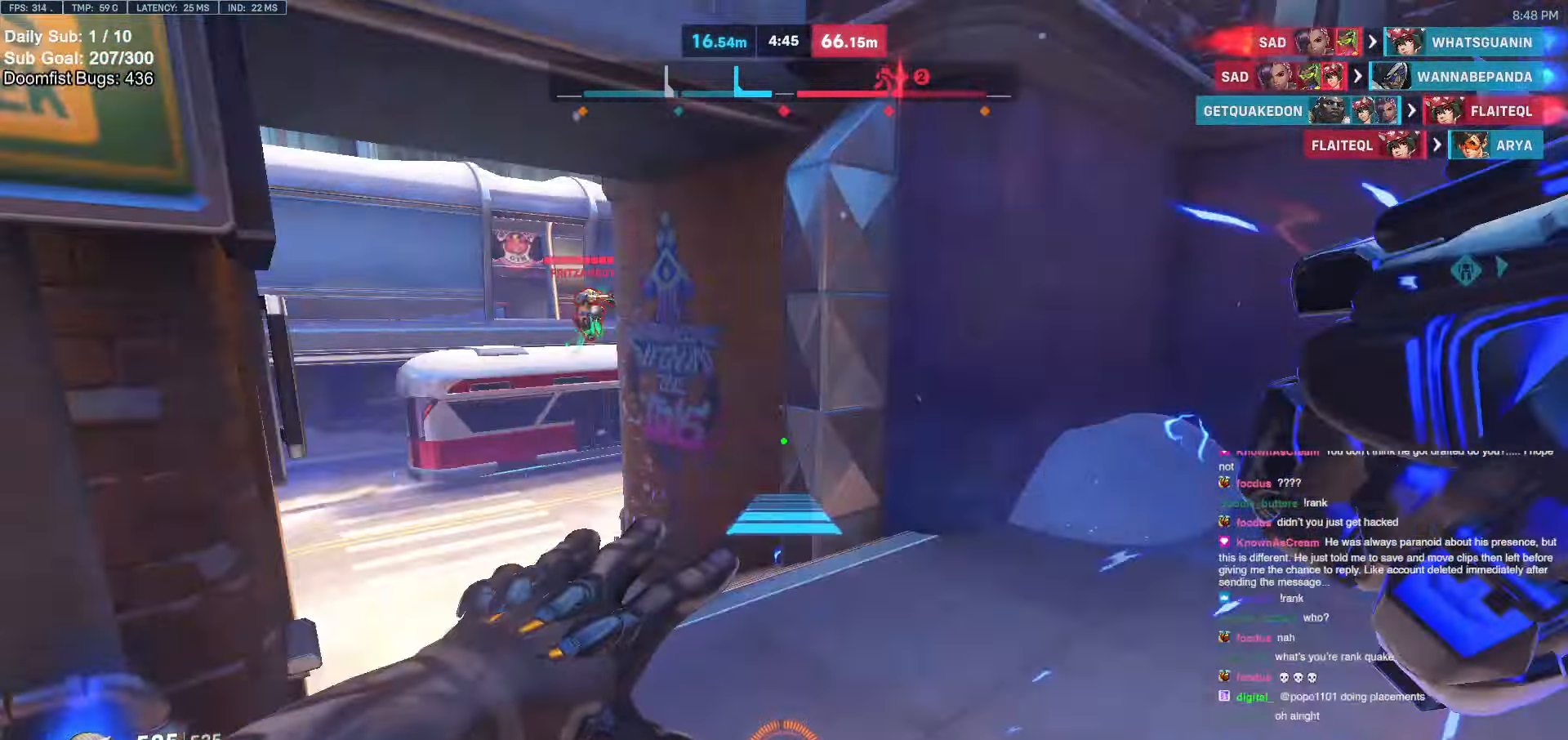
{"keys": ["a", "w"], "mouse": ["right"], "events": [[117, "a", "down"]]}